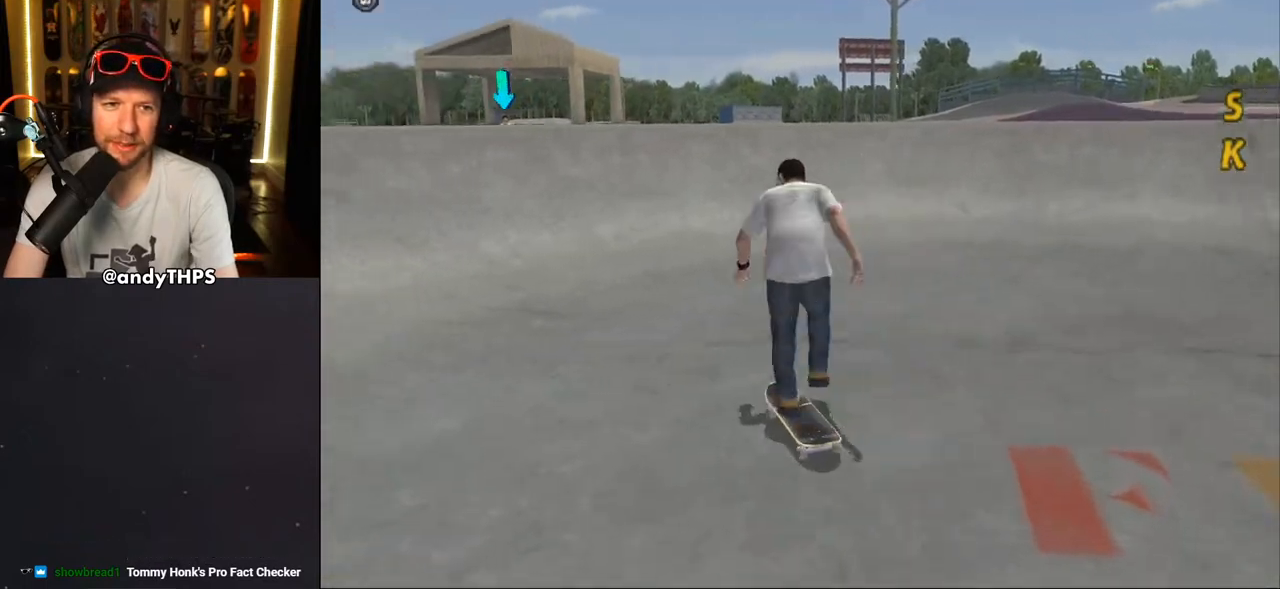
Gameplay with a controller (PlayStation layout); each line is a JSON object with the inputs held at the frame after it. "events" lists button and stick changes between this image and that frame as [ms after this image, input, new state], when the widget could be followed in between.
{"buttons": ["CROSS", "DPAD_UP"], "left_stick": "center", "right_stick": "center", "events": [[67, "DPAD_UP", "down"], [167, "DPAD_UP", "up"], [233, "DPAD_UP", "down"]]}
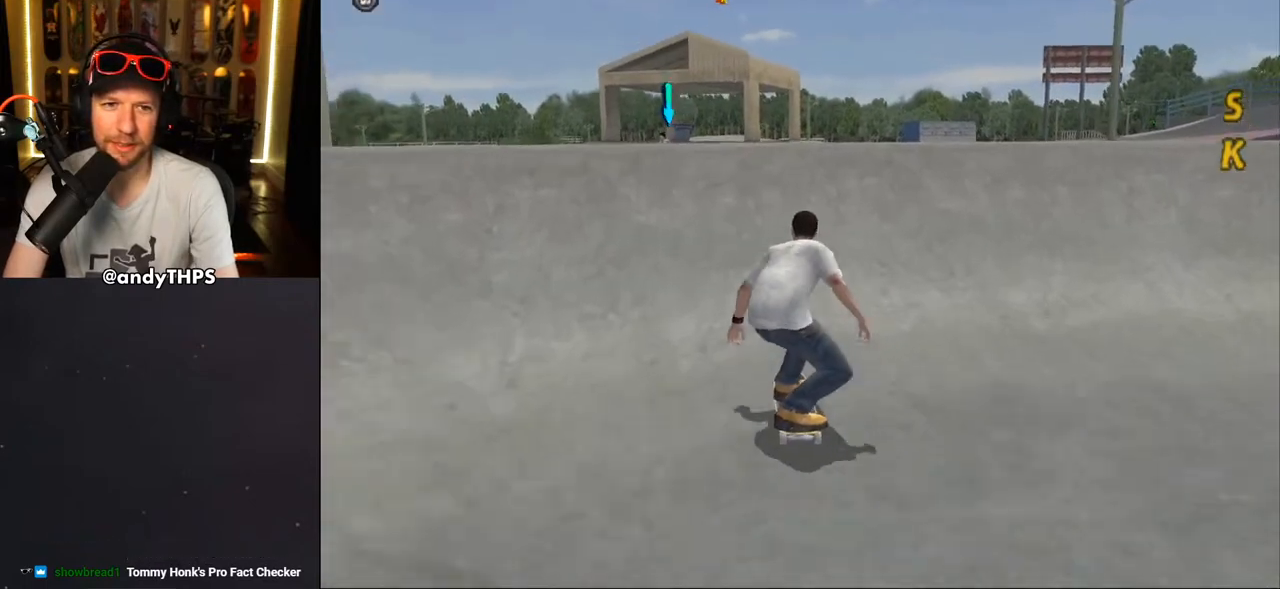
{"buttons": ["CROSS", "R1", "DPAD_UP"], "left_stick": "center", "right_stick": "center", "events": [[233, "CROSS", "up"], [250, "SQUARE", "down"], [283, "R1", "down"], [383, "SQUARE", "up"], [450, "CROSS", "down"]]}
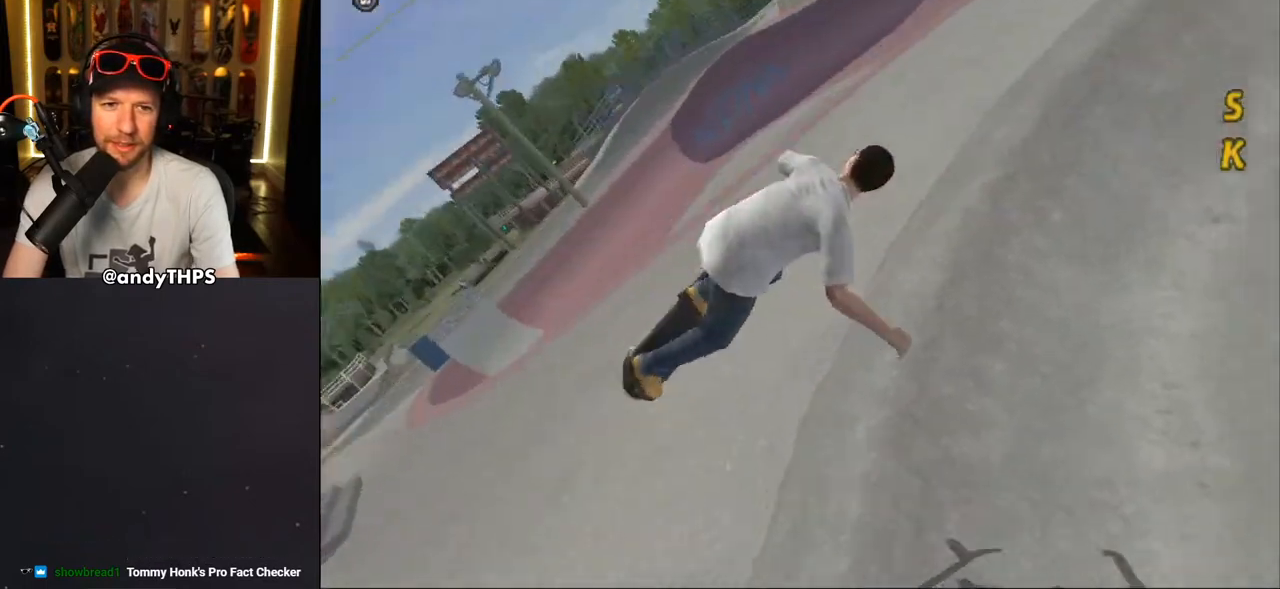
{"buttons": ["TRIANGLE", "R1", "R2"], "left_stick": "center", "right_stick": "center", "events": [[67, "DPAD_UP", "up"], [167, "DPAD_DOWN", "down"], [283, "DPAD_DOWN", "up"], [383, "R2", "down"], [467, "CROSS", "up"], [467, "TRIANGLE", "down"]]}
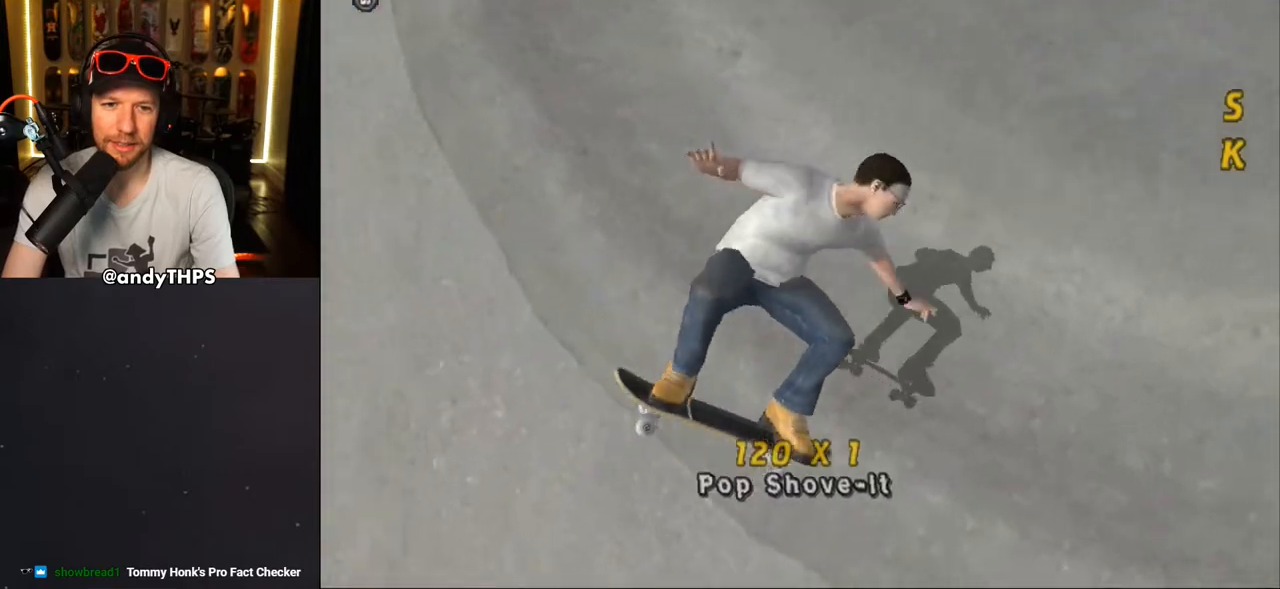
{"buttons": ["CROSS", "R1", "DPAD_DOWN", "DPAD_LEFT"], "left_stick": "center", "right_stick": "center", "events": [[133, "TRIANGLE", "up"], [150, "CROSS", "down"], [167, "R2", "up"], [217, "R2", "down"], [400, "DPAD_DOWN", "down"], [400, "DPAD_LEFT", "down"], [450, "R2", "up"]]}
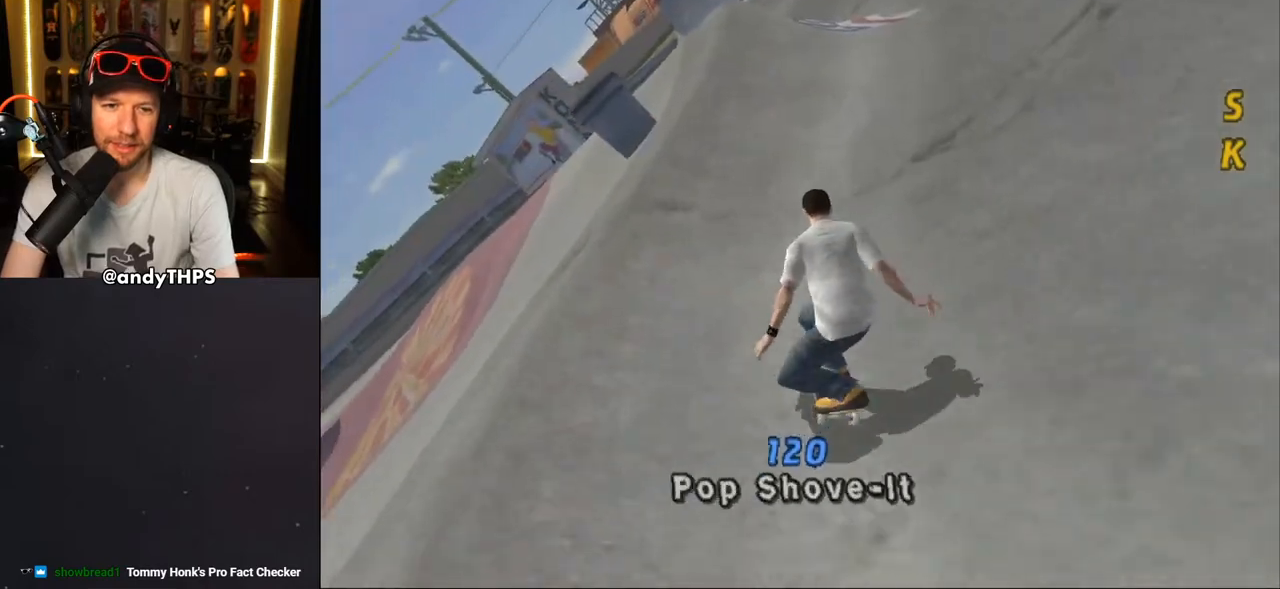
{"buttons": ["CROSS", "DPAD_DOWN", "DPAD_LEFT"], "left_stick": "center", "right_stick": "center", "events": [[67, "R1", "up"], [167, "DPAD_DOWN", "up"], [183, "CROSS", "up"], [183, "DPAD_LEFT", "up"], [200, "TRIANGLE", "down"], [217, "DPAD_DOWN", "down"], [217, "DPAD_RIGHT", "down"], [317, "DPAD_RIGHT", "up"], [333, "CROSS", "down"], [333, "DPAD_DOWN", "up"], [333, "TRIANGLE", "up"], [367, "DPAD_LEFT", "down"], [450, "DPAD_DOWN", "down"]]}
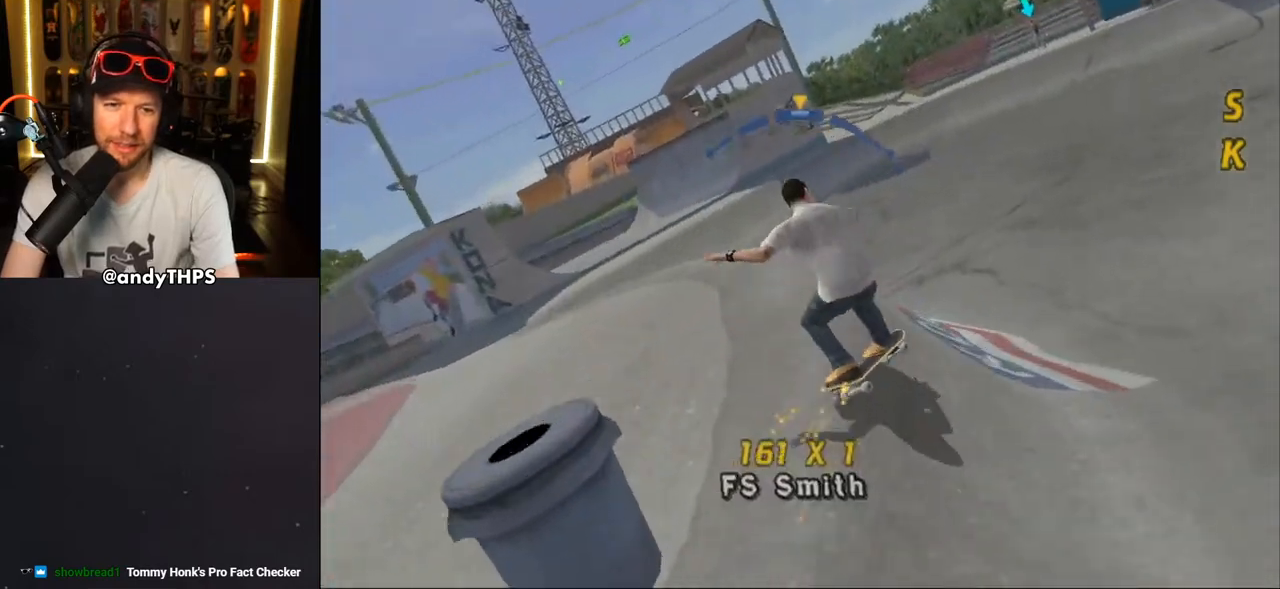
{"buttons": ["L1", "DPAD_DOWN", "DPAD_LEFT"], "left_stick": "center", "right_stick": "center", "events": [[67, "L1", "down"], [100, "DPAD_DOWN", "up"], [267, "DPAD_DOWN", "down"], [317, "CROSS", "up"], [317, "SQUARE", "down"], [433, "SQUARE", "up"]]}
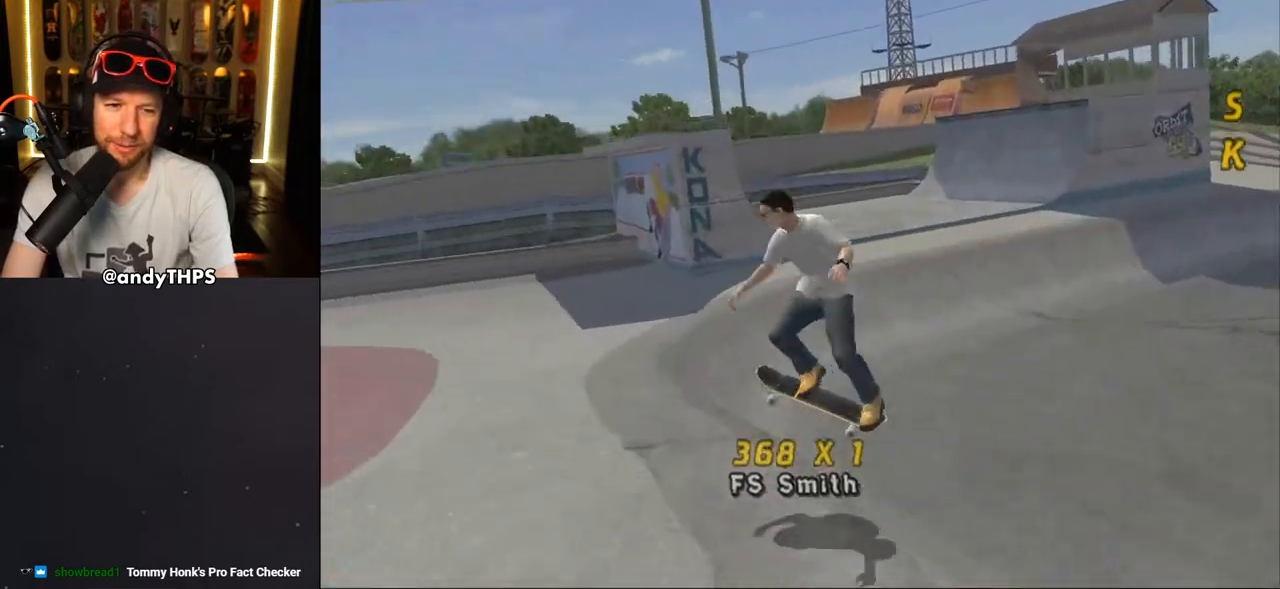
{"buttons": ["CROSS", "DPAD_DOWN", "DPAD_LEFT"], "left_stick": "center", "right_stick": "center", "events": [[150, "CROSS", "down"], [167, "DPAD_DOWN", "up"], [233, "DPAD_UP", "down"], [267, "DPAD_UP", "up"], [283, "DPAD_LEFT", "up"], [300, "L1", "up"], [467, "DPAD_LEFT", "down"], [500, "DPAD_DOWN", "down"]]}
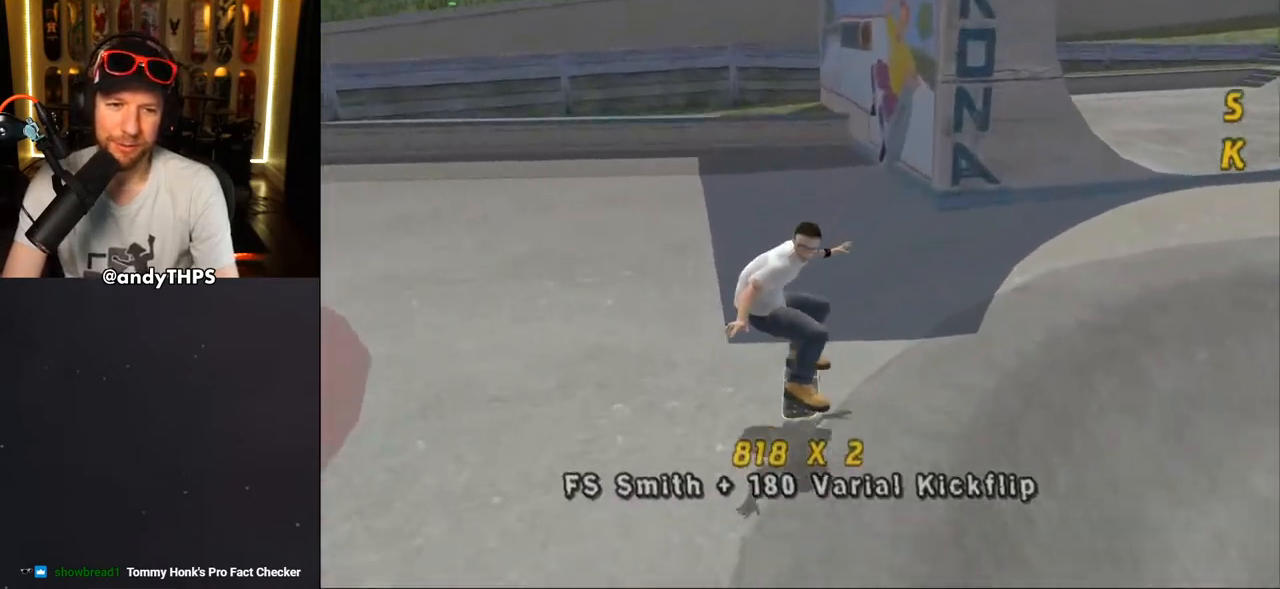
{"buttons": ["CROSS", "DPAD_DOWN"], "left_stick": "center", "right_stick": "center", "events": [[217, "R2", "down"], [350, "R2", "up"], [500, "DPAD_LEFT", "up"]]}
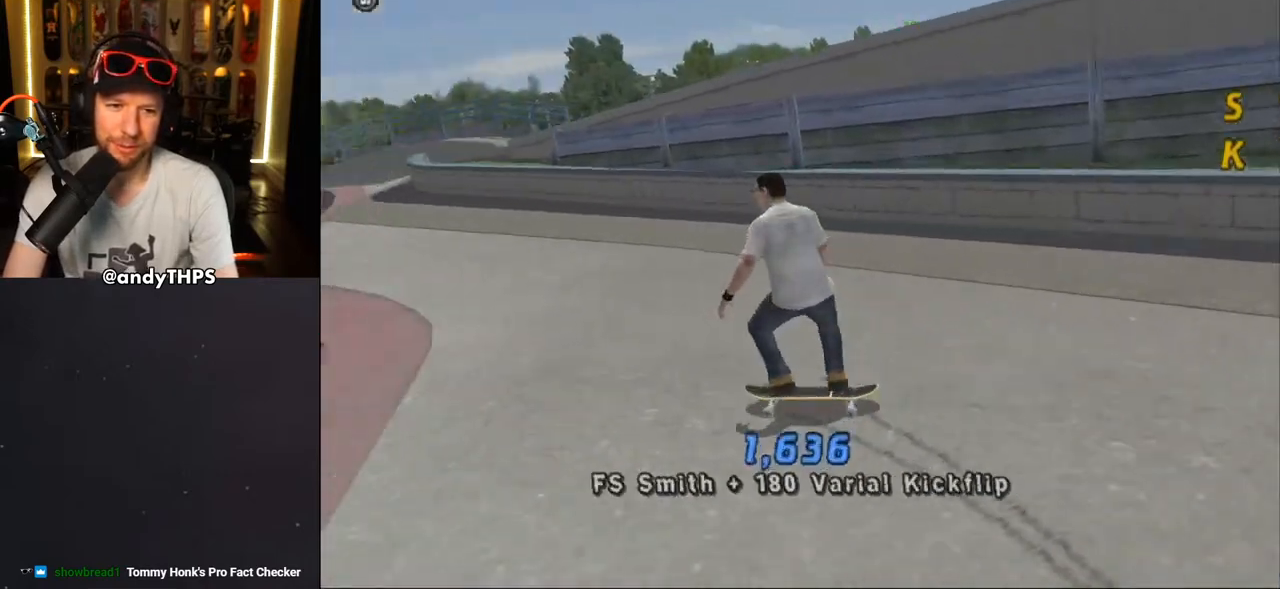
{"buttons": [], "left_stick": "center", "right_stick": "center", "events": [[333, "DPAD_DOWN", "up"], [383, "DPAD_LEFT", "down"], [483, "DPAD_LEFT", "up"], [500, "CROSS", "up"]]}
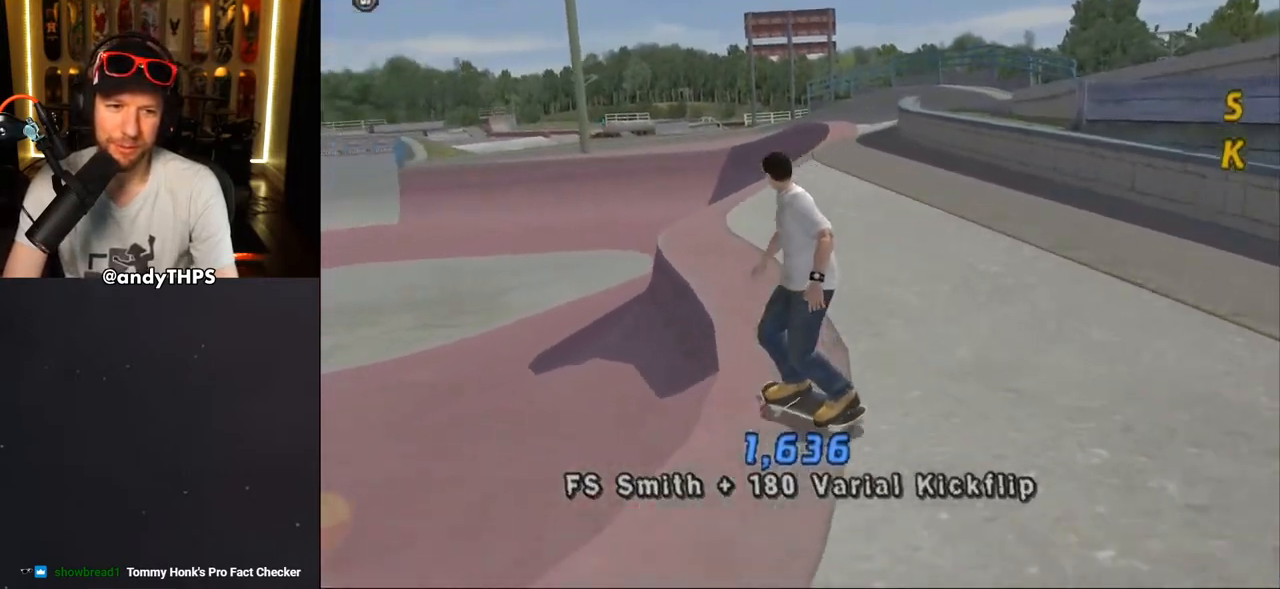
{"buttons": ["CROSS", "L2", "DPAD_UP", "DPAD_LEFT"], "left_stick": "center", "right_stick": "center", "events": [[17, "TRIANGLE", "down"], [33, "DPAD_UP", "down"], [217, "DPAD_UP", "up"], [233, "TRIANGLE", "up"], [250, "CROSS", "down"], [417, "DPAD_LEFT", "down"], [433, "DPAD_UP", "down"], [450, "L2", "down"]]}
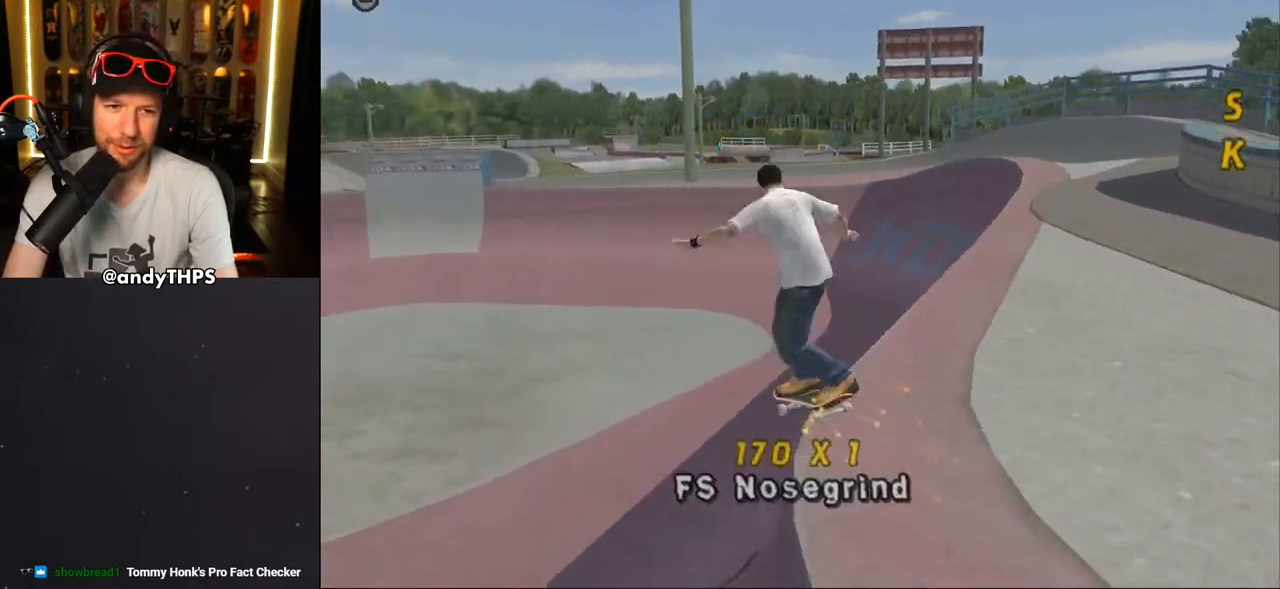
{"buttons": ["CROSS", "DPAD_DOWN", "DPAD_RIGHT"], "left_stick": "center", "right_stick": "center", "events": [[50, "DPAD_UP", "up"], [50, "L2", "up"], [67, "DPAD_DOWN", "down"], [133, "L2", "down"], [150, "DPAD_DOWN", "up"], [233, "L2", "up"], [267, "DPAD_DOWN", "down"], [283, "DPAD_LEFT", "up"], [300, "DPAD_RIGHT", "down"]]}
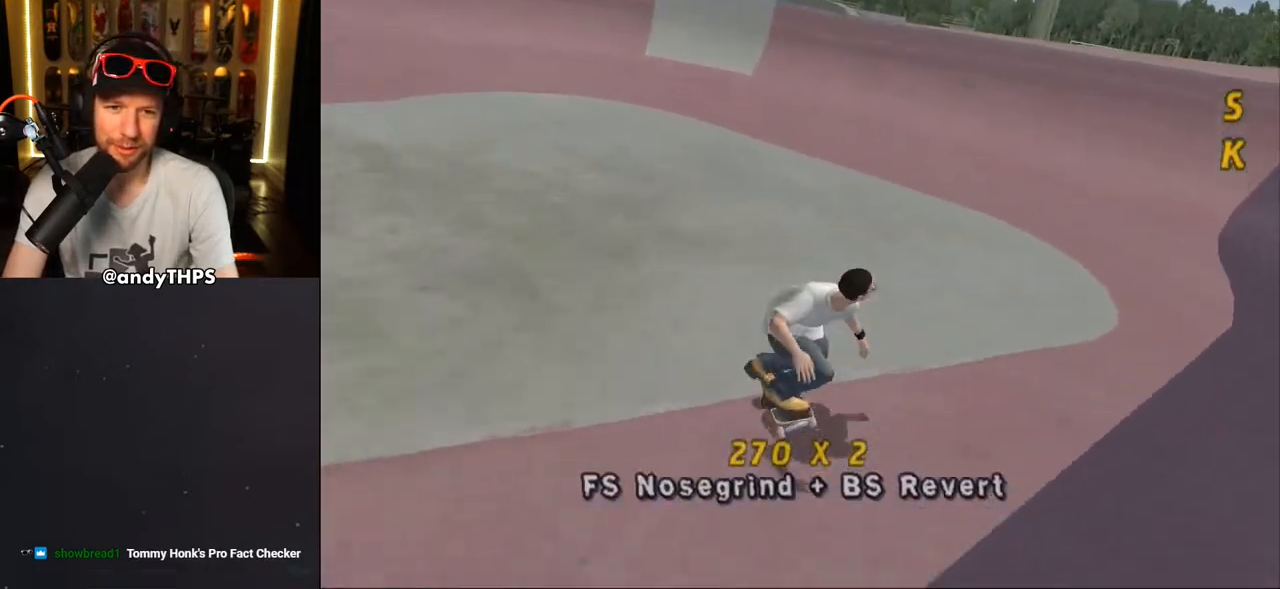
{"buttons": ["CROSS"], "left_stick": "center", "right_stick": "center", "events": [[450, "DPAD_DOWN", "up"], [483, "DPAD_RIGHT", "up"]]}
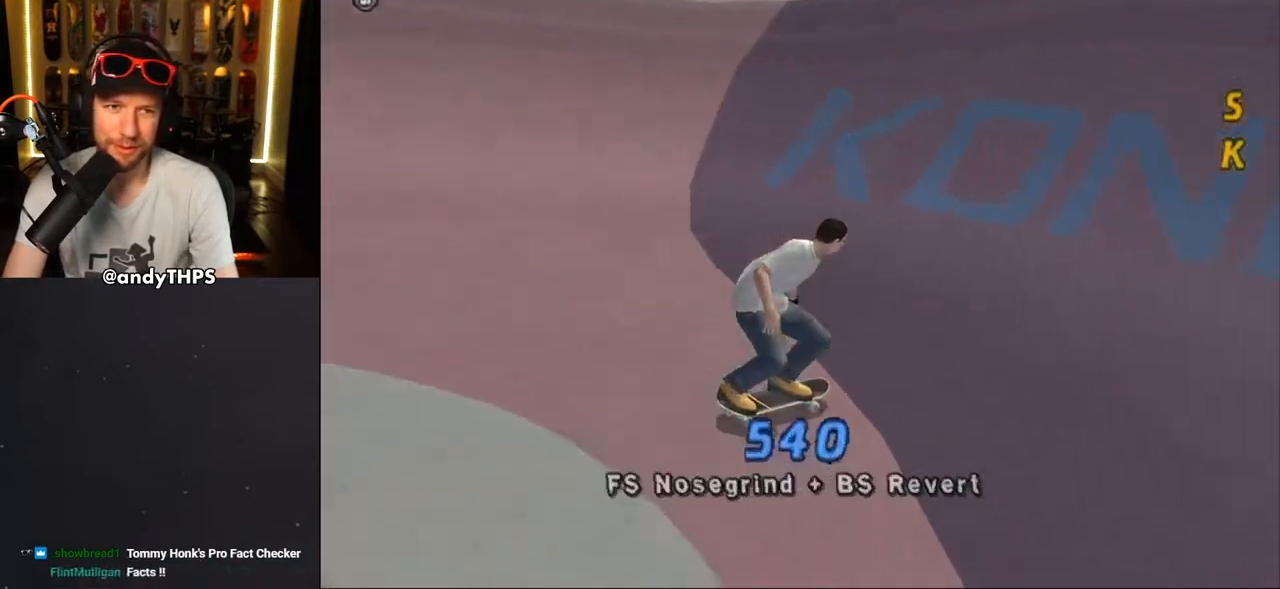
{"buttons": ["TRIANGLE", "DPAD_UP", "DPAD_LEFT"], "left_stick": "center", "right_stick": "center", "events": [[50, "DPAD_UP", "down"], [167, "DPAD_UP", "up"], [233, "DPAD_LEFT", "down"], [233, "DPAD_UP", "down"], [450, "CROSS", "up"], [450, "TRIANGLE", "down"]]}
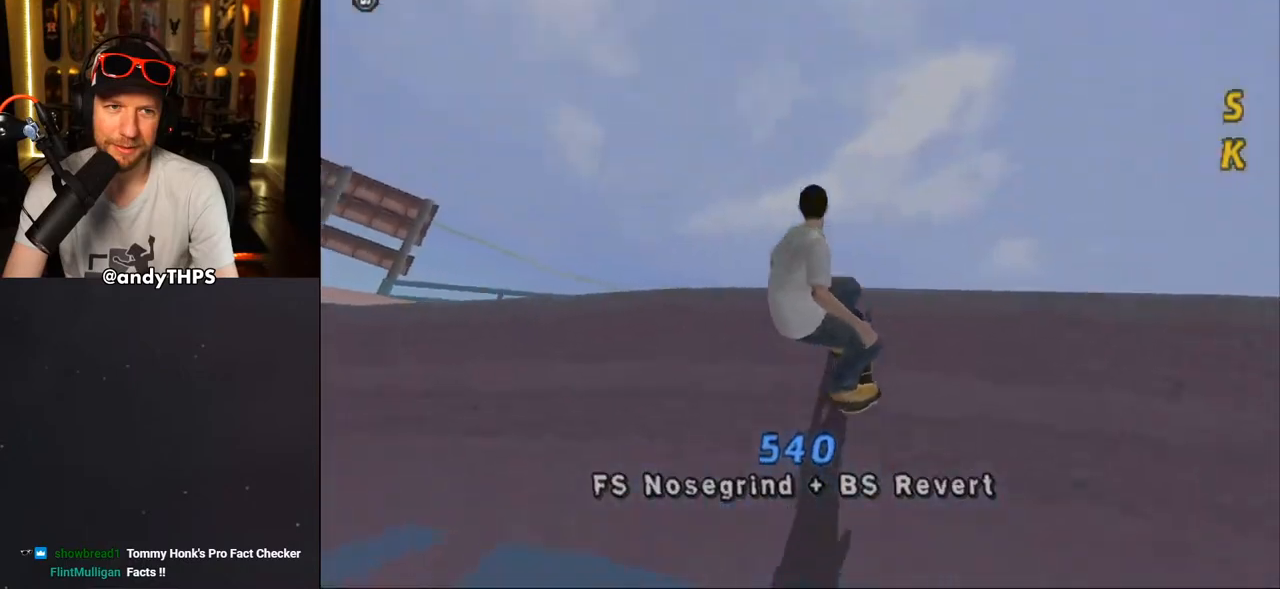
{"buttons": ["CROSS", "SQUARE", "TRIANGLE", "DPAD_LEFT"], "left_stick": "center", "right_stick": "center", "events": [[67, "DPAD_UP", "up"], [117, "CROSS", "down"], [117, "TRIANGLE", "up"], [300, "TRIANGLE", "down"], [333, "SQUARE", "down"]]}
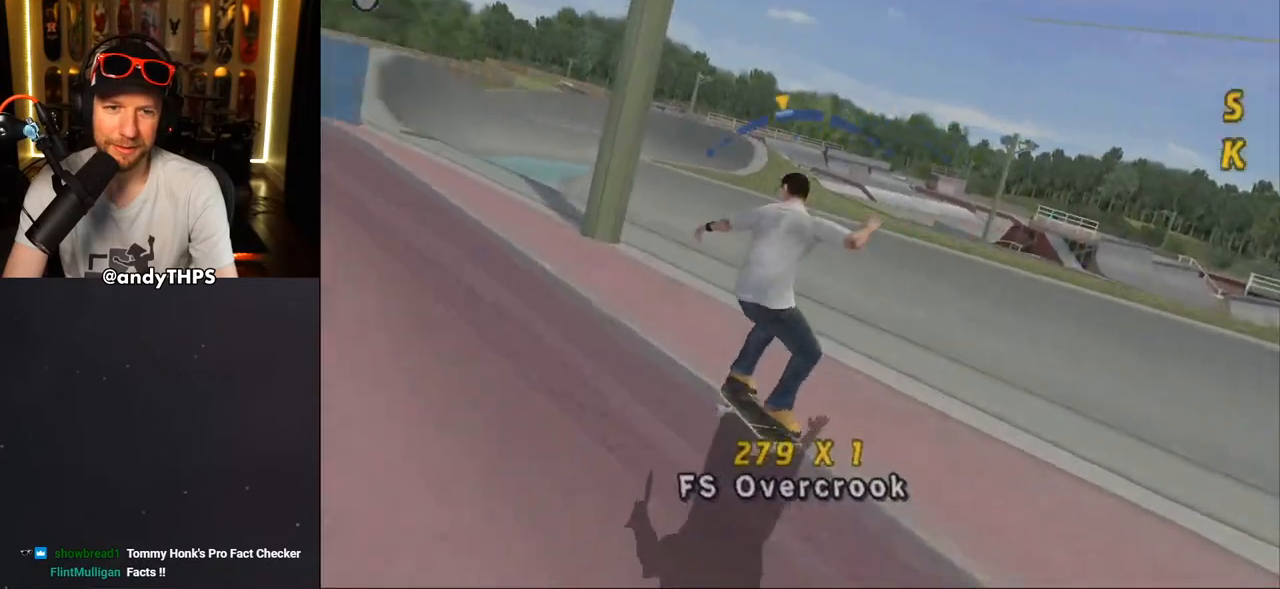
{"buttons": ["CROSS", "L2", "DPAD_DOWN", "DPAD_LEFT"], "left_stick": "center", "right_stick": "center"}
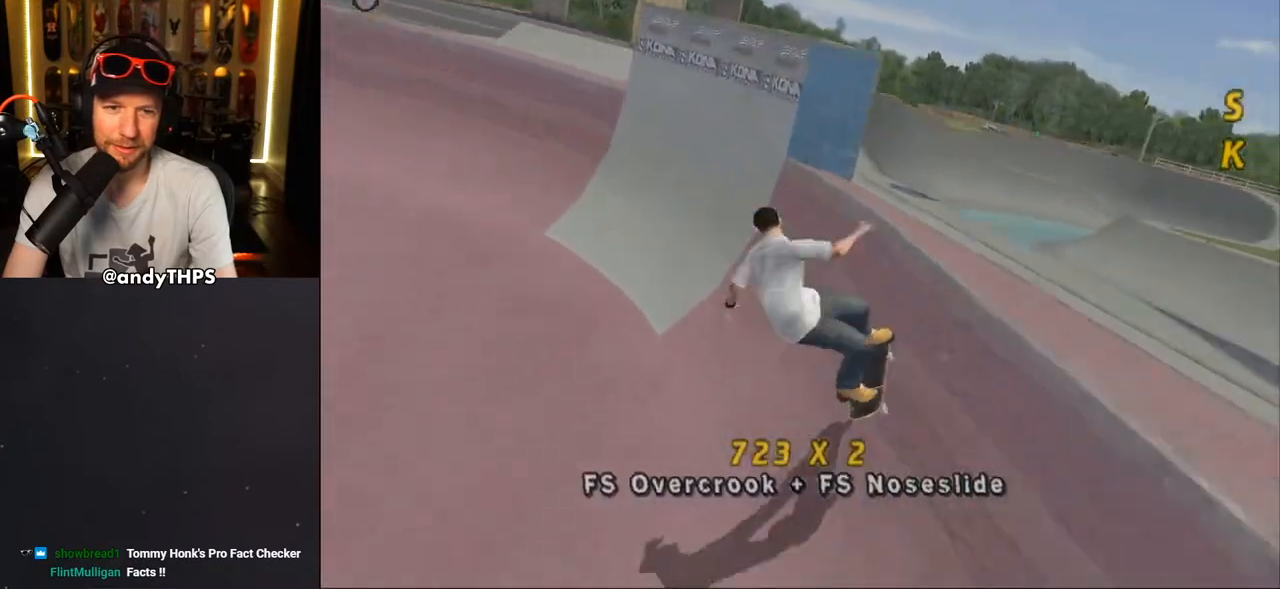
{"buttons": ["CROSS", "DPAD_DOWN", "DPAD_RIGHT"], "left_stick": "center", "right_stick": "center", "events": [[17, "DPAD_DOWN", "up"], [83, "DPAD_DOWN", "down"], [117, "L2", "up"], [183, "DPAD_DOWN", "up"], [217, "DPAD_LEFT", "up"], [350, "DPAD_RIGHT", "down"], [367, "DPAD_DOWN", "down"]]}
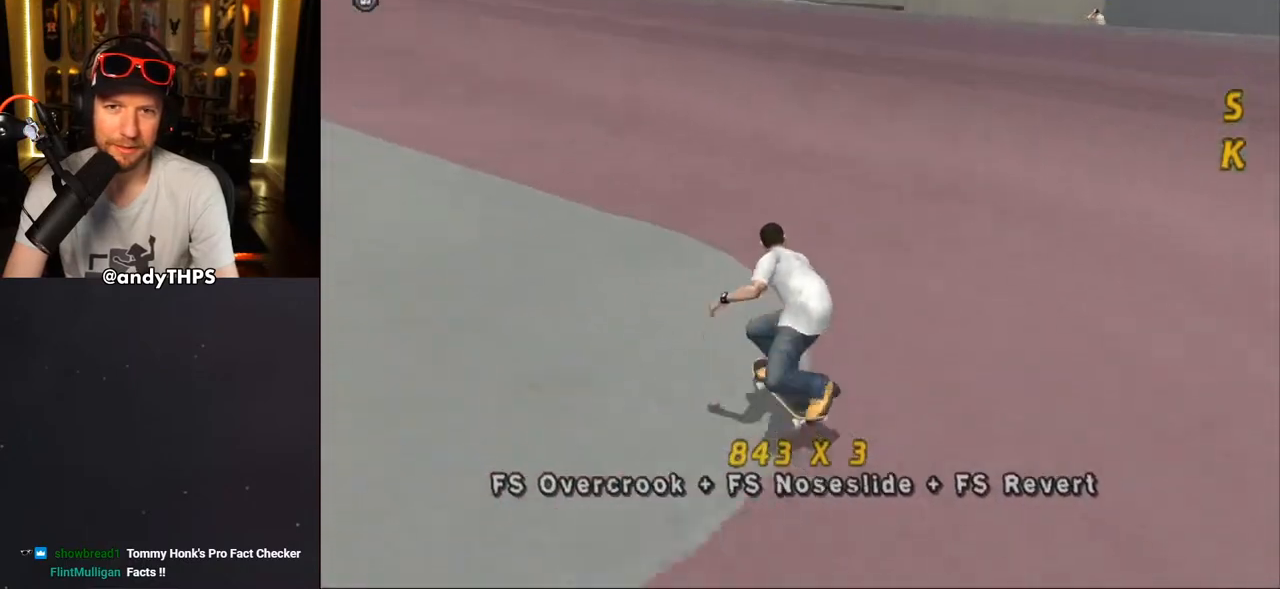
{"buttons": ["CROSS", "DPAD_UP", "DPAD_LEFT"], "left_stick": "center", "right_stick": "center", "events": [[367, "DPAD_DOWN", "up"], [400, "DPAD_RIGHT", "up"], [433, "DPAD_UP", "down"], [467, "DPAD_LEFT", "down"]]}
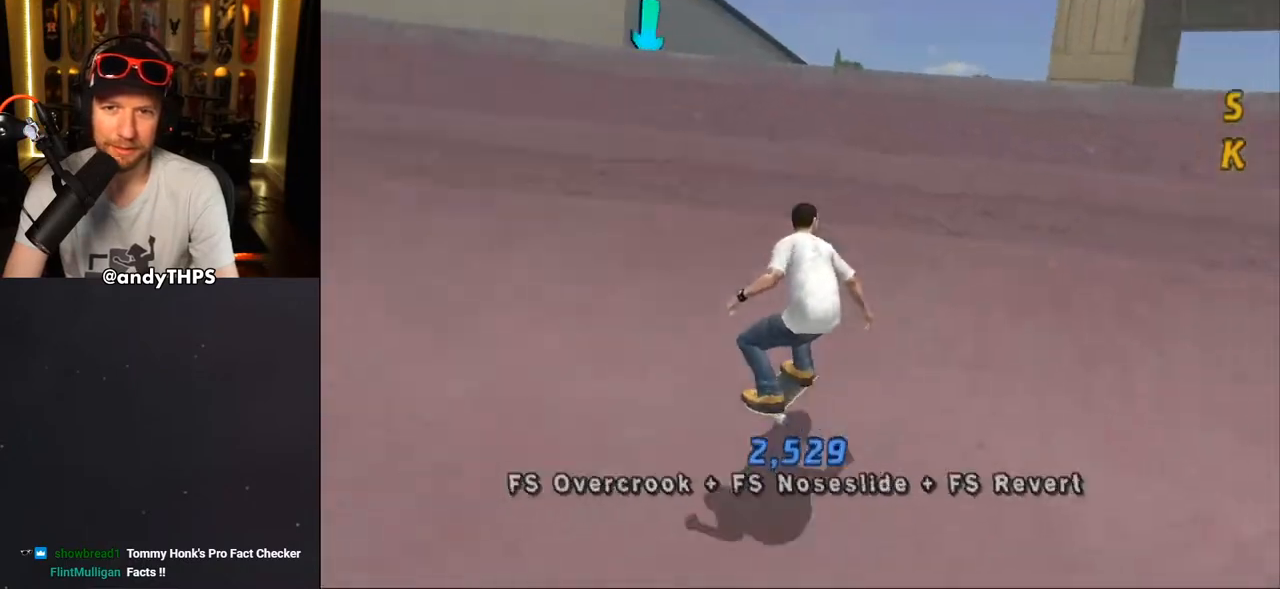
{"buttons": ["CROSS", "DPAD_UP"], "left_stick": "center", "right_stick": "center", "events": [[67, "DPAD_LEFT", "up"], [83, "DPAD_UP", "up"], [133, "DPAD_UP", "down"], [150, "CROSS", "up"], [233, "CROSS", "down"]]}
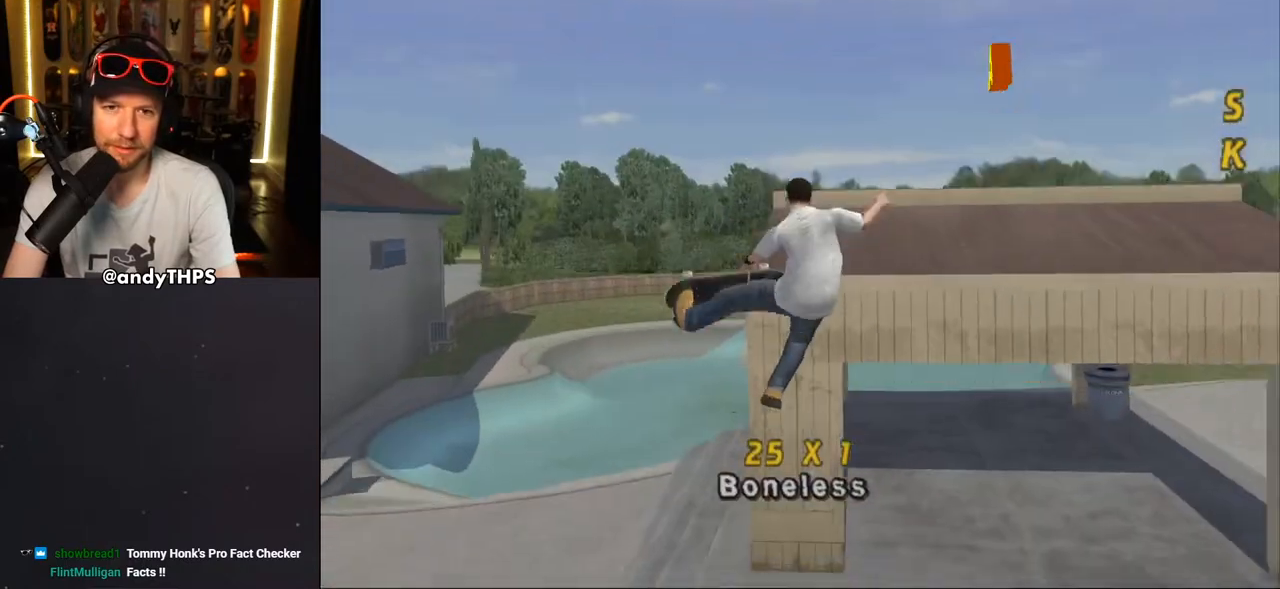
{"buttons": ["CROSS", "DPAD_DOWN"], "left_stick": "center", "right_stick": "center", "events": [[83, "DPAD_UP", "up"], [233, "R1", "down"], [267, "DPAD_RIGHT", "down"], [283, "DPAD_DOWN", "down"], [317, "R1", "up"], [467, "DPAD_RIGHT", "up"]]}
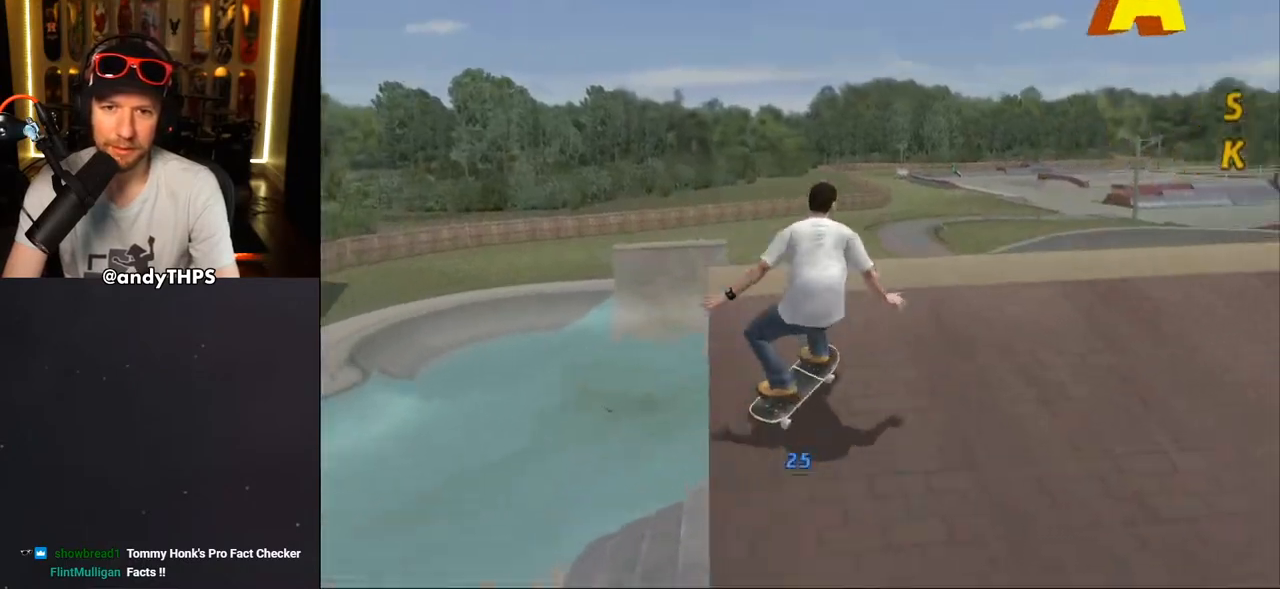
{"buttons": ["CROSS"], "left_stick": "center", "right_stick": "center", "events": [[333, "DPAD_RIGHT", "down"], [467, "DPAD_DOWN", "up"], [483, "DPAD_RIGHT", "up"]]}
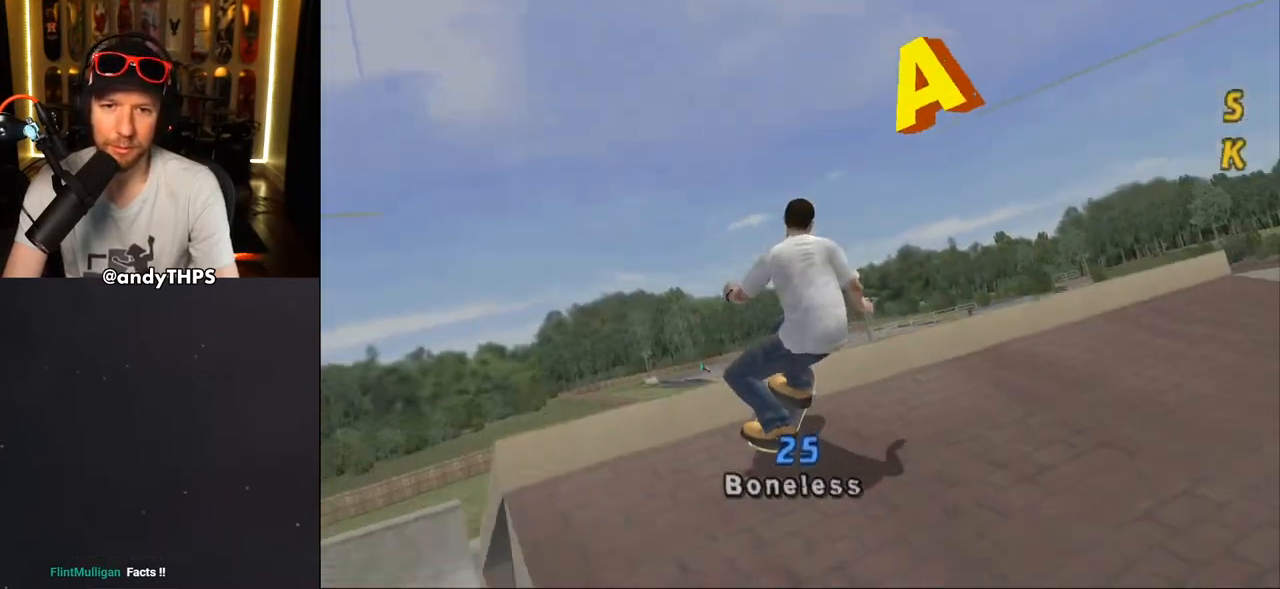
{"buttons": [], "left_stick": "center", "right_stick": "center", "events": [[67, "CROSS", "up"], [83, "TRIANGLE", "down"], [217, "CROSS", "down"], [217, "TRIANGLE", "up"], [300, "CROSS", "up"]]}
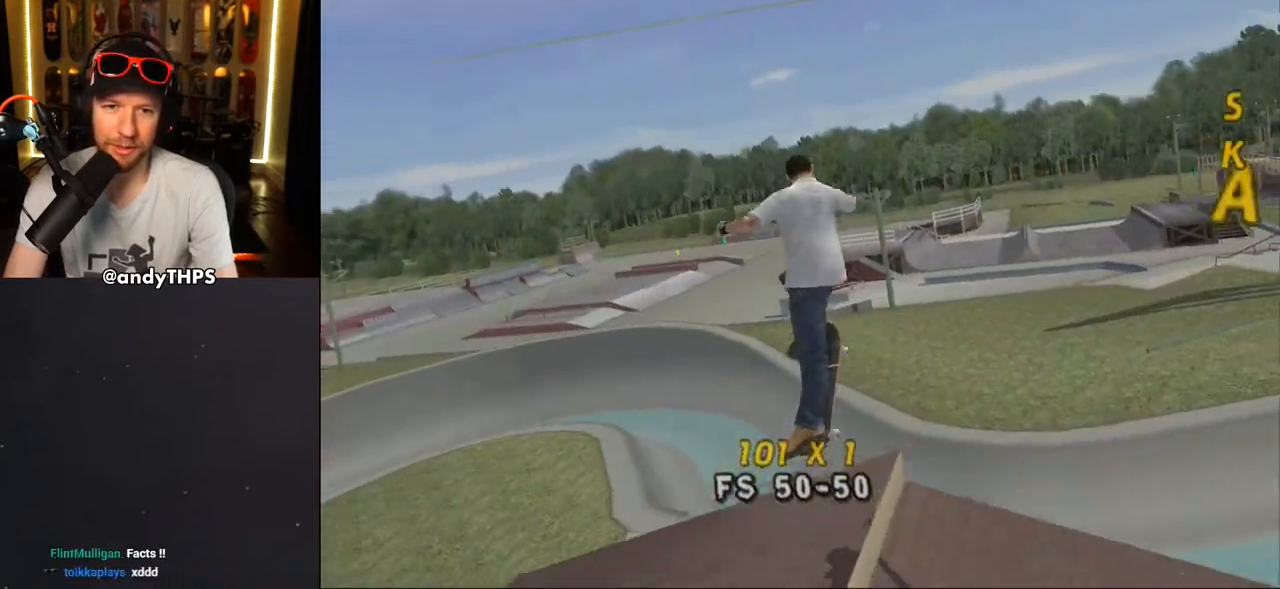
{"buttons": ["CROSS"], "left_stick": "center", "right_stick": "center", "events": [[450, "CROSS", "down"], [450, "L1", "down"], [500, "L1", "up"]]}
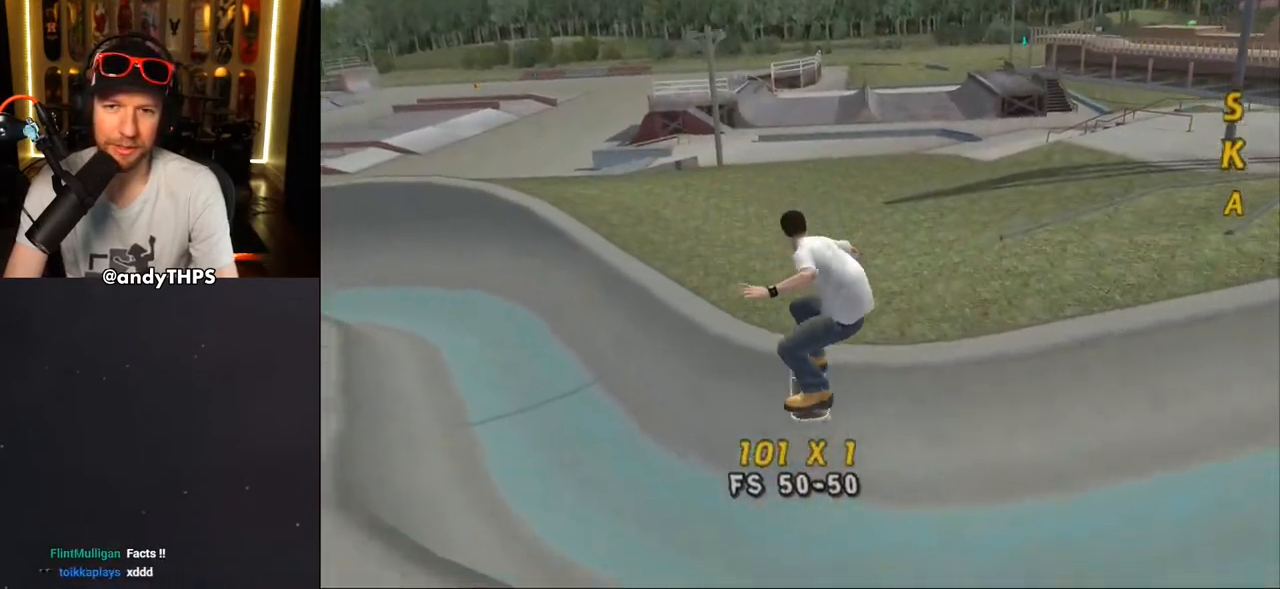
{"buttons": ["CROSS", "DPAD_DOWN", "DPAD_LEFT"], "left_stick": "center", "right_stick": "center", "events": [[350, "DPAD_LEFT", "down"], [383, "DPAD_UP", "down"], [450, "DPAD_UP", "up"], [483, "DPAD_DOWN", "down"]]}
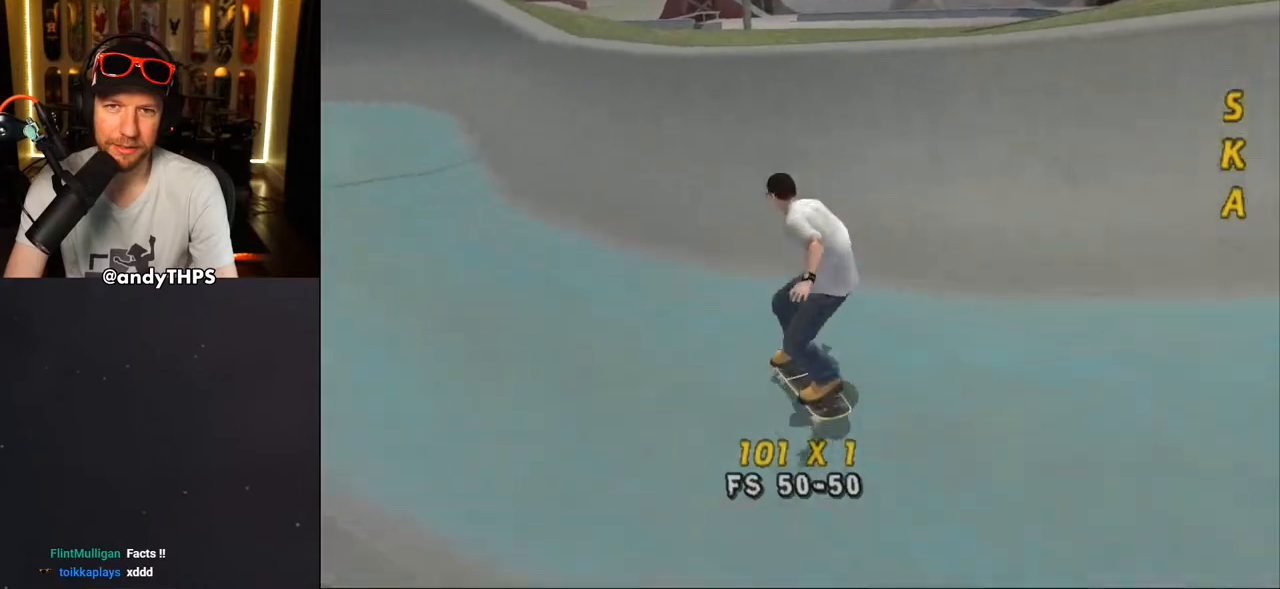
{"buttons": ["CROSS"], "left_stick": "center", "right_stick": "center", "events": [[167, "DPAD_DOWN", "up"], [200, "DPAD_UP", "down"], [250, "DPAD_LEFT", "up"], [250, "DPAD_UP", "up"], [400, "DPAD_UP", "down"], [500, "DPAD_UP", "up"]]}
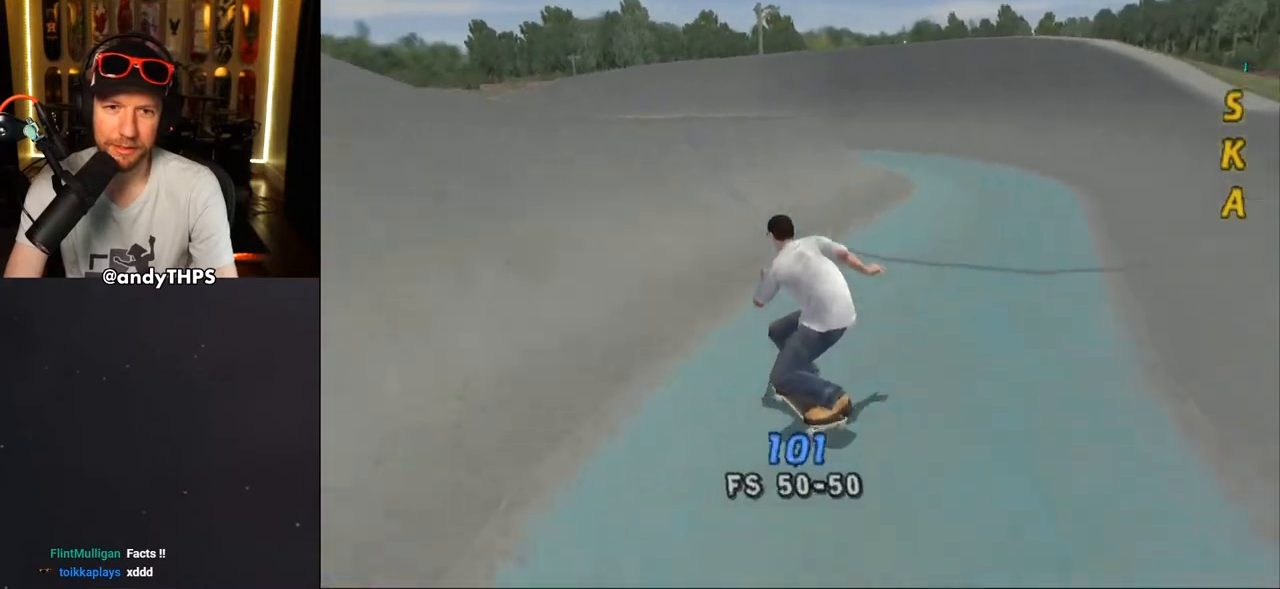
{"buttons": ["TRIANGLE"], "left_stick": "center", "right_stick": "center", "events": [[17, "DPAD_RIGHT", "down"], [83, "DPAD_DOWN", "down"], [100, "DPAD_DOWN", "up"], [117, "DPAD_RIGHT", "up"], [150, "DPAD_UP", "down"], [250, "DPAD_UP", "up"], [317, "DPAD_RIGHT", "down"], [383, "CROSS", "up"], [400, "TRIANGLE", "down"], [500, "DPAD_RIGHT", "up"]]}
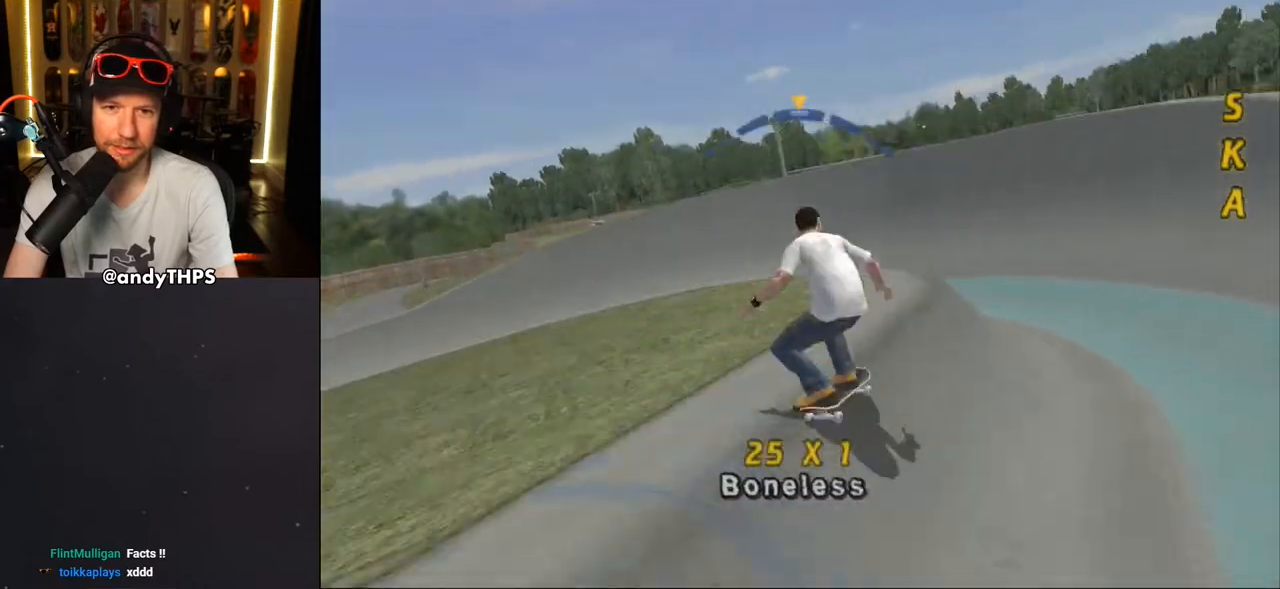
{"buttons": ["CROSS"], "left_stick": "center", "right_stick": "center", "events": [[117, "TRIANGLE", "up"], [133, "CROSS", "down"], [133, "DPAD_RIGHT", "down"], [200, "DPAD_DOWN", "down"], [233, "R2", "down"], [333, "R2", "up"], [450, "DPAD_DOWN", "up"], [500, "DPAD_RIGHT", "up"]]}
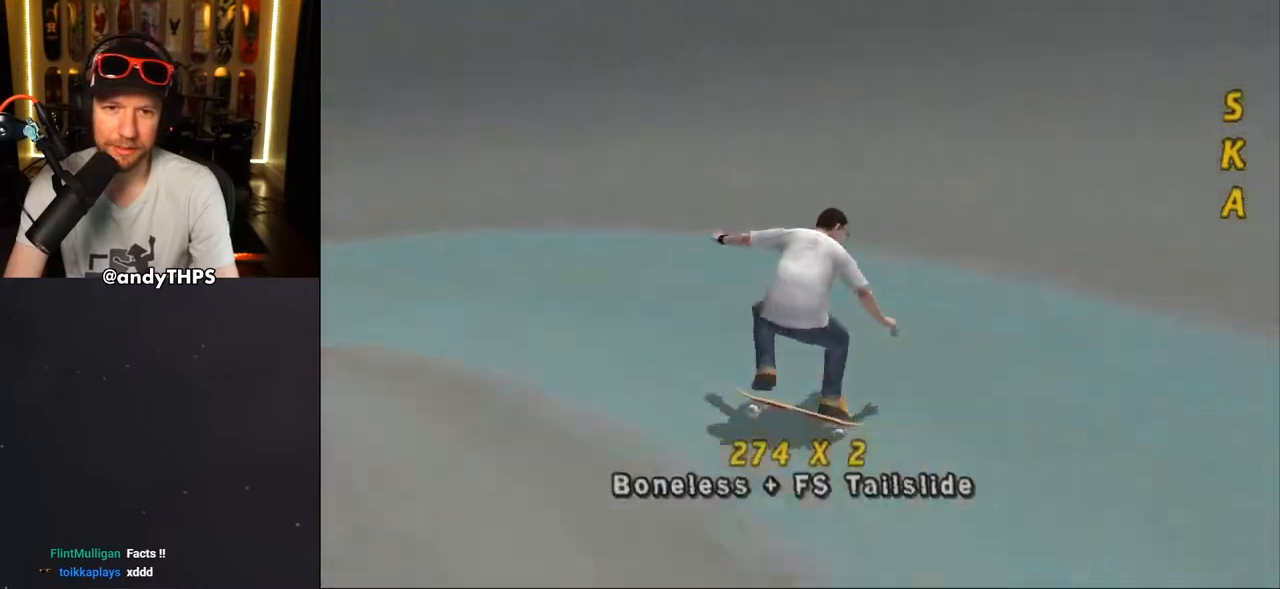
{"buttons": ["TRIANGLE", "DPAD_LEFT"], "left_stick": "center", "right_stick": "center", "events": [[83, "DPAD_LEFT", "down"], [117, "DPAD_DOWN", "down"], [317, "CROSS", "up"], [317, "TRIANGLE", "down"], [467, "DPAD_DOWN", "up"]]}
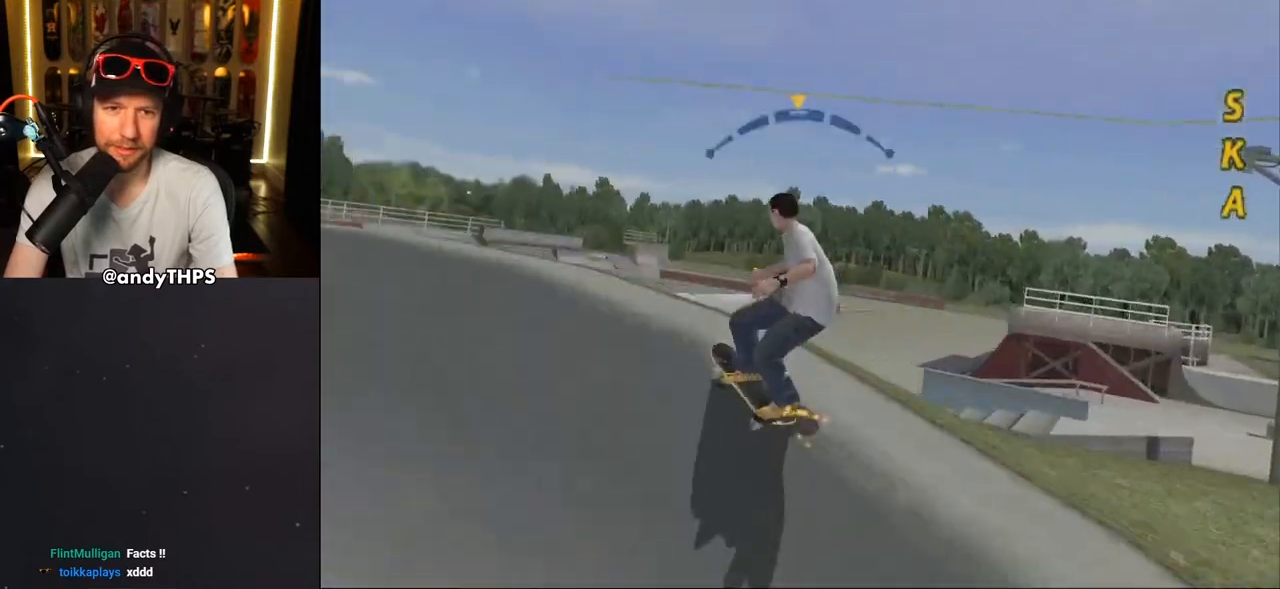
{"buttons": ["CROSS", "R2"], "left_stick": "center", "right_stick": "center", "events": [[33, "TRIANGLE", "up"], [50, "CROSS", "down"], [350, "DPAD_RIGHT", "down"], [367, "DPAD_LEFT", "up"], [500, "DPAD_RIGHT", "up"], [500, "R2", "down"]]}
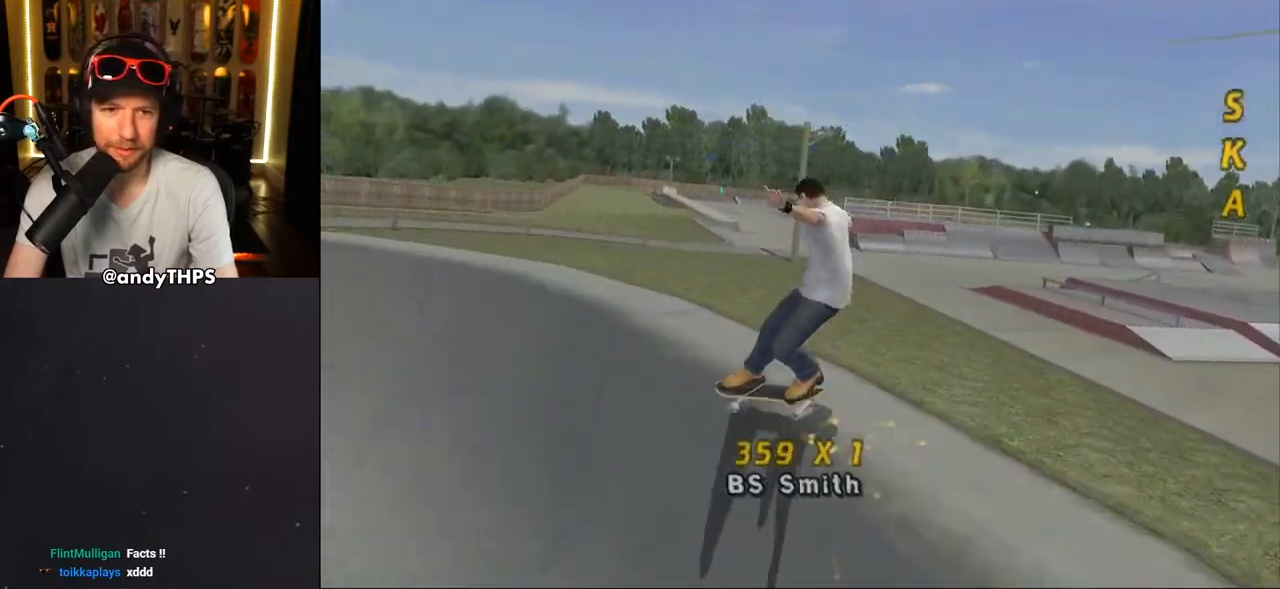
{"buttons": ["CROSS", "DPAD_RIGHT"], "left_stick": "center", "right_stick": "center", "events": [[50, "R2", "up"], [133, "DPAD_RIGHT", "down"], [200, "DPAD_DOWN", "down"], [483, "DPAD_DOWN", "up"]]}